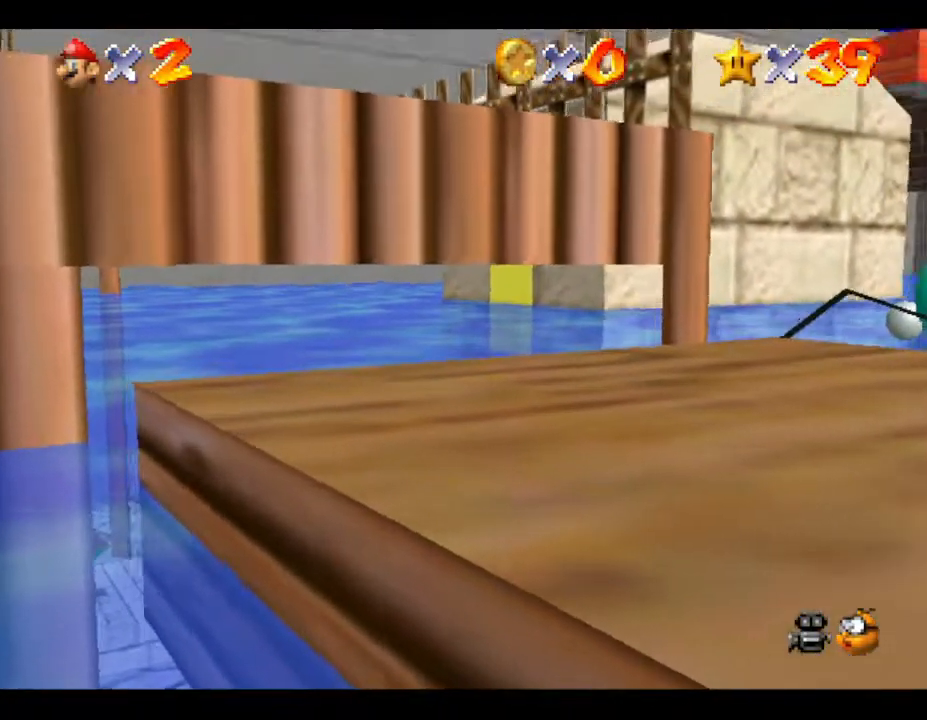
Gameplay with a controller (Nintendo layout); each line is a JSON object with the inputs held at the frame after it. "events" lists button and stick changes between this image and that frame as [ms after this image, input, new state], when the widget could be followed in between. Not read: L3 R3.
{"buttons": [], "left_stick": "center", "events": [[67, "left_stick", "center"], [183, "A", "down"], [467, "A", "up"]]}
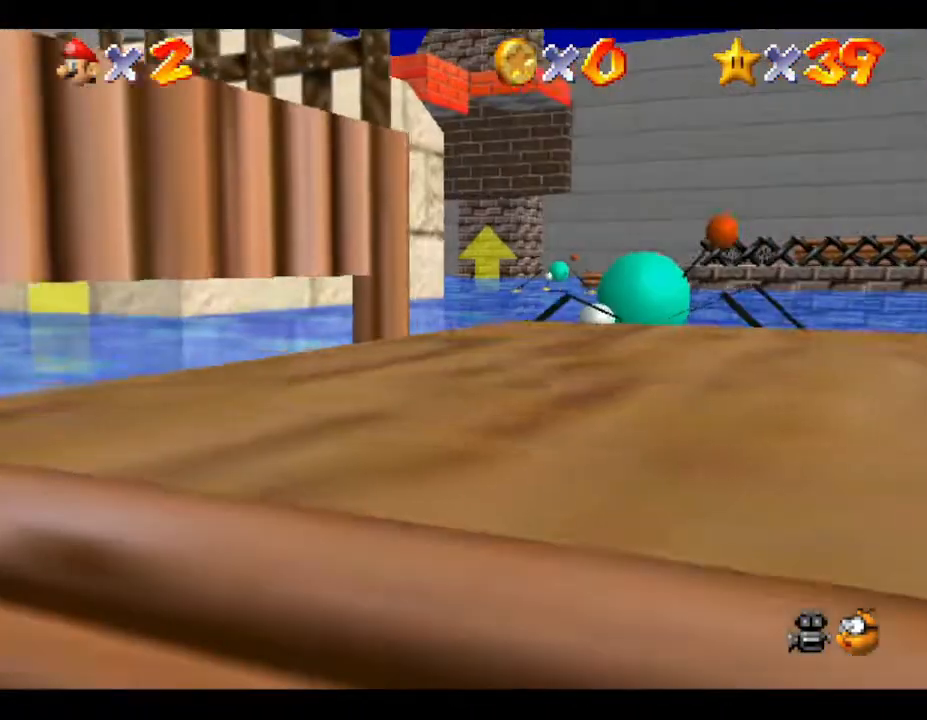
{"buttons": ["A"], "left_stick": "center", "events": [[350, "A", "down"]]}
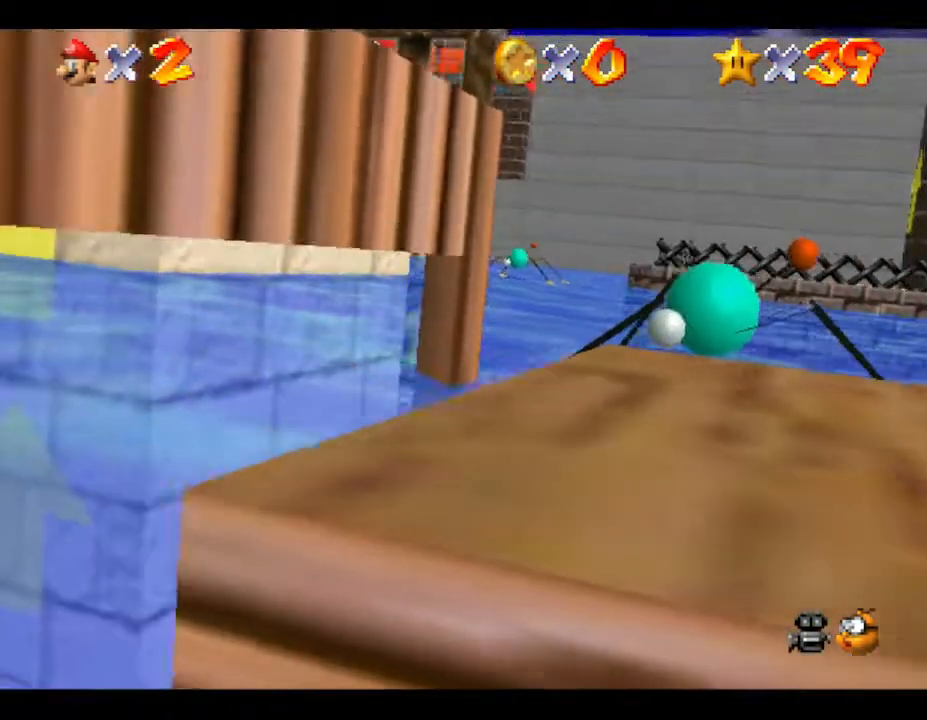
{"buttons": [], "left_stick": "down-left", "events": [[167, "A", "up"], [383, "left_stick", "down-left"]]}
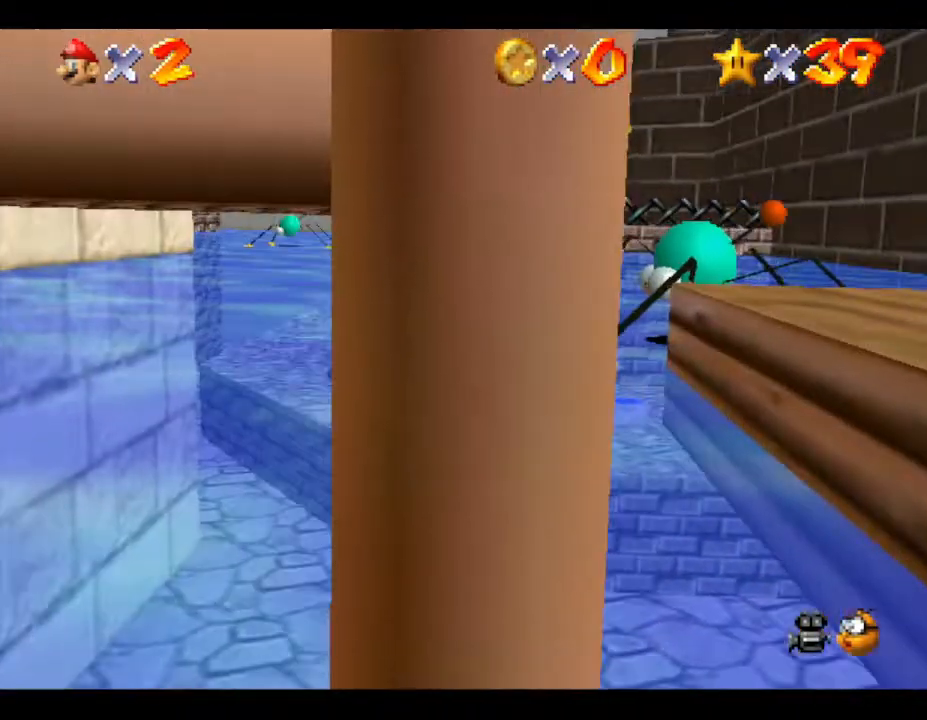
{"buttons": [], "left_stick": "down-left", "events": [[67, "A", "down"], [350, "A", "up"]]}
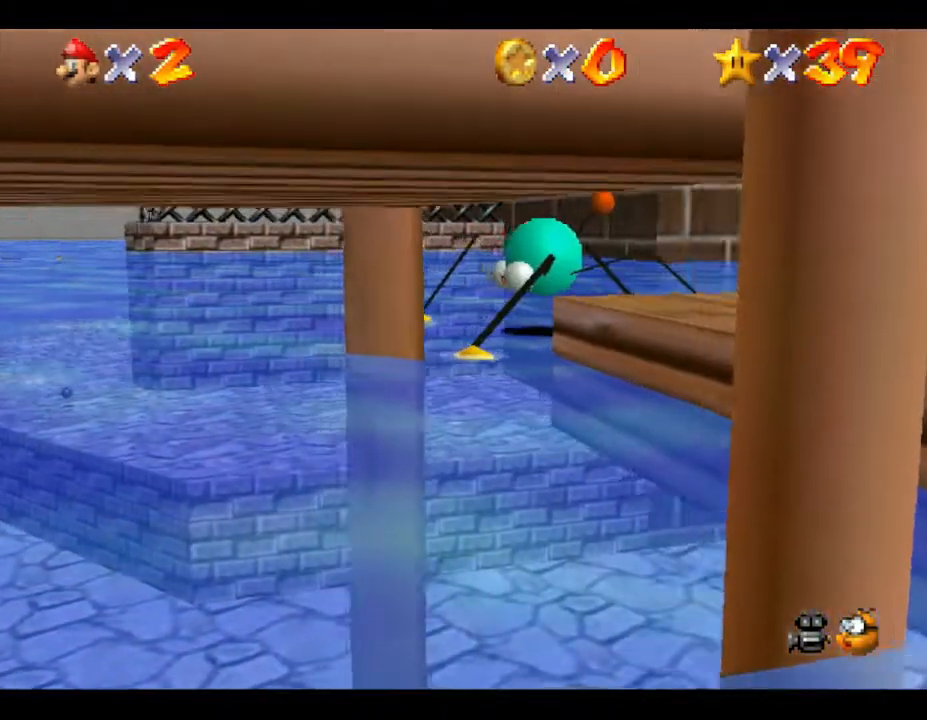
{"buttons": [], "left_stick": "down-left", "events": [[83, "A", "down"], [317, "A", "up"]]}
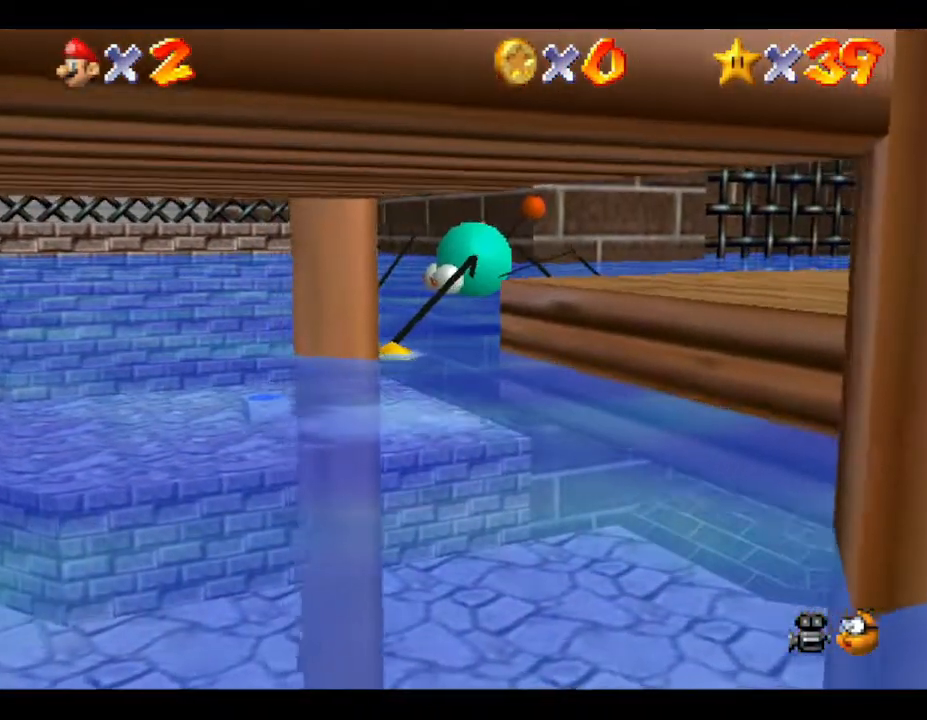
{"buttons": [], "left_stick": "down-left", "events": [[67, "A", "down"], [283, "A", "up"]]}
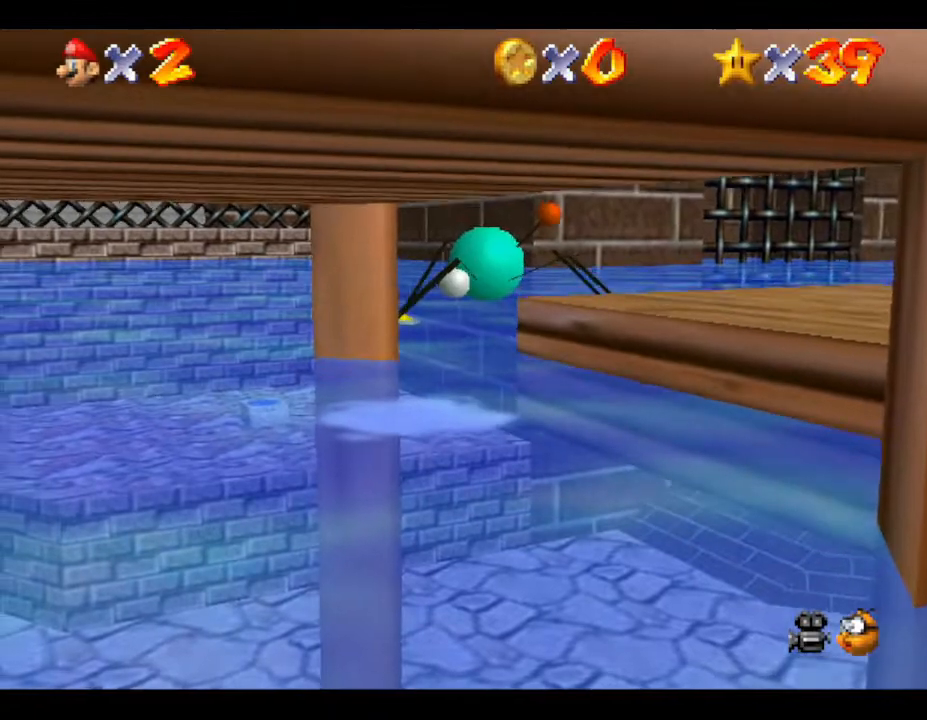
{"buttons": ["A"], "left_stick": "down-left", "events": [[317, "A", "down"]]}
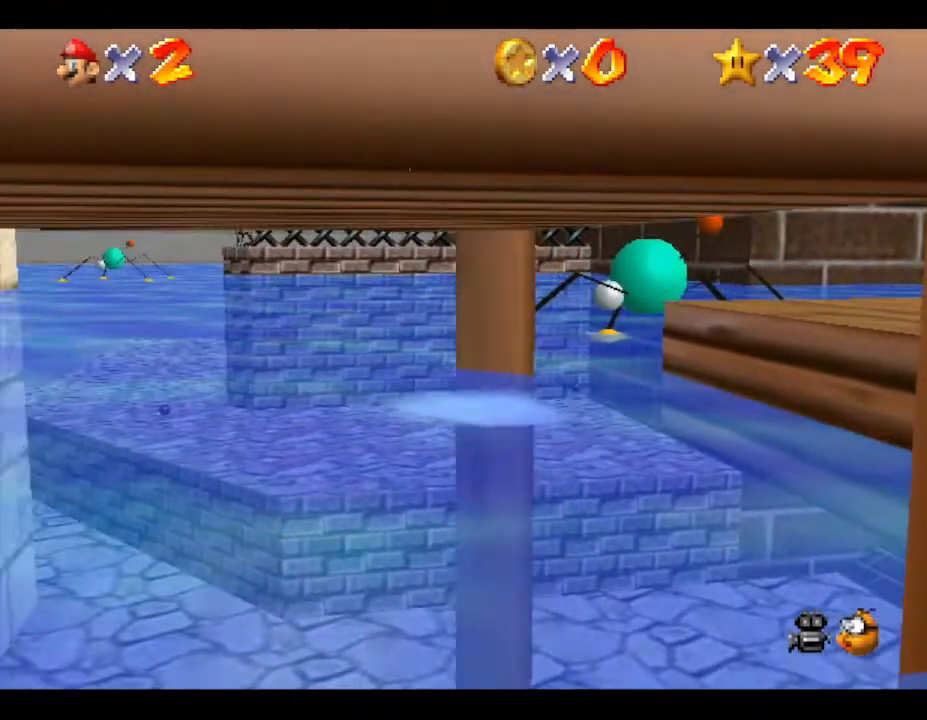
{"buttons": [], "left_stick": "right", "events": [[100, "A", "up"], [133, "left_stick", "center"], [467, "left_stick", "right"]]}
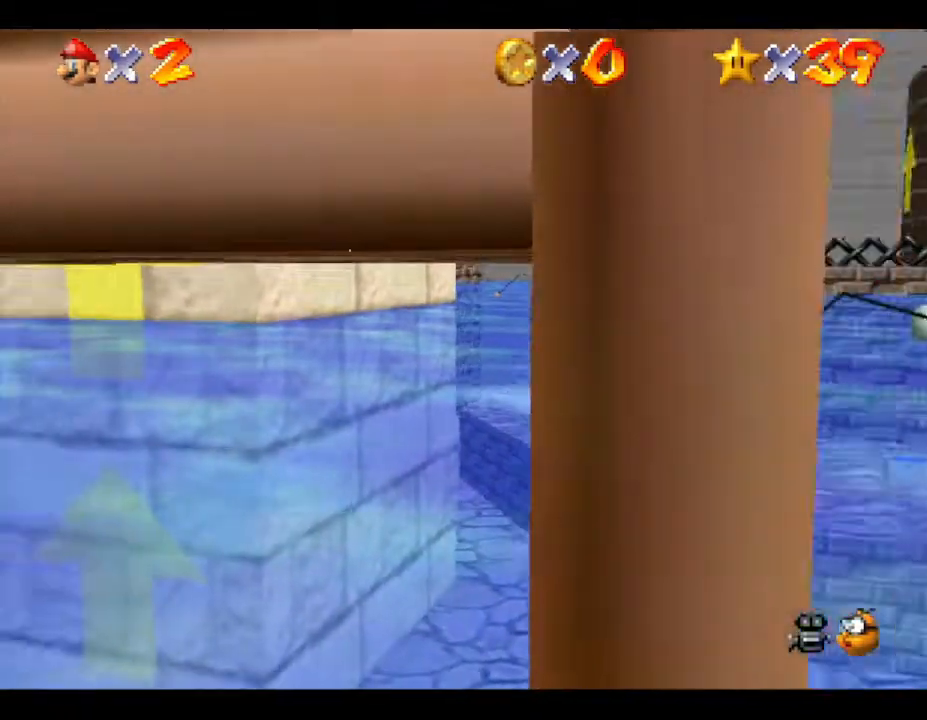
{"buttons": [], "left_stick": "right", "events": [[67, "A", "down"], [367, "A", "up"]]}
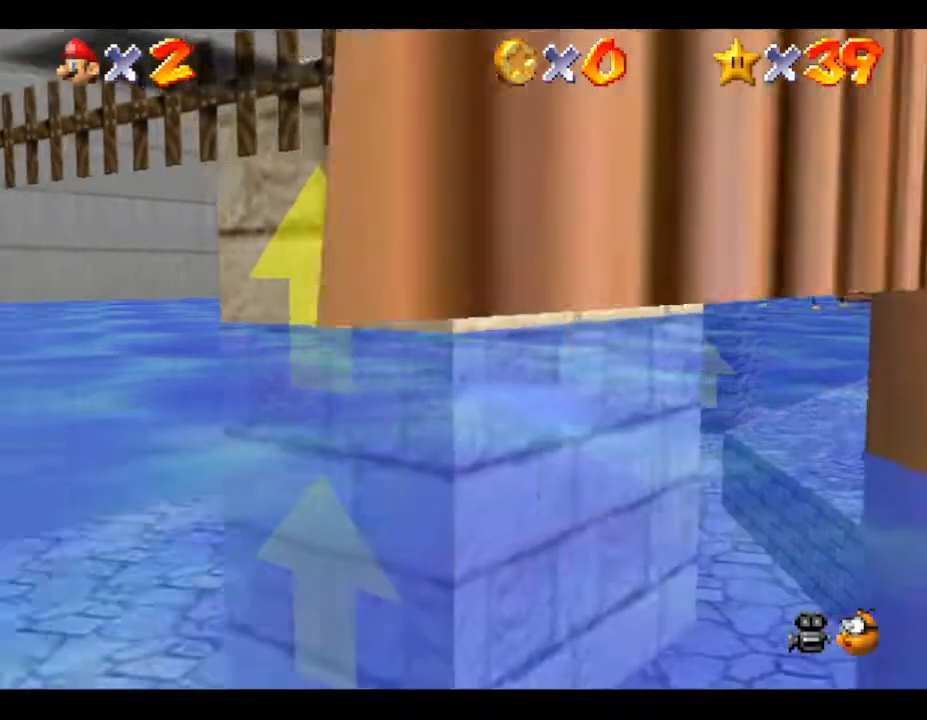
{"buttons": ["A"], "left_stick": "right", "events": [[283, "A", "down"]]}
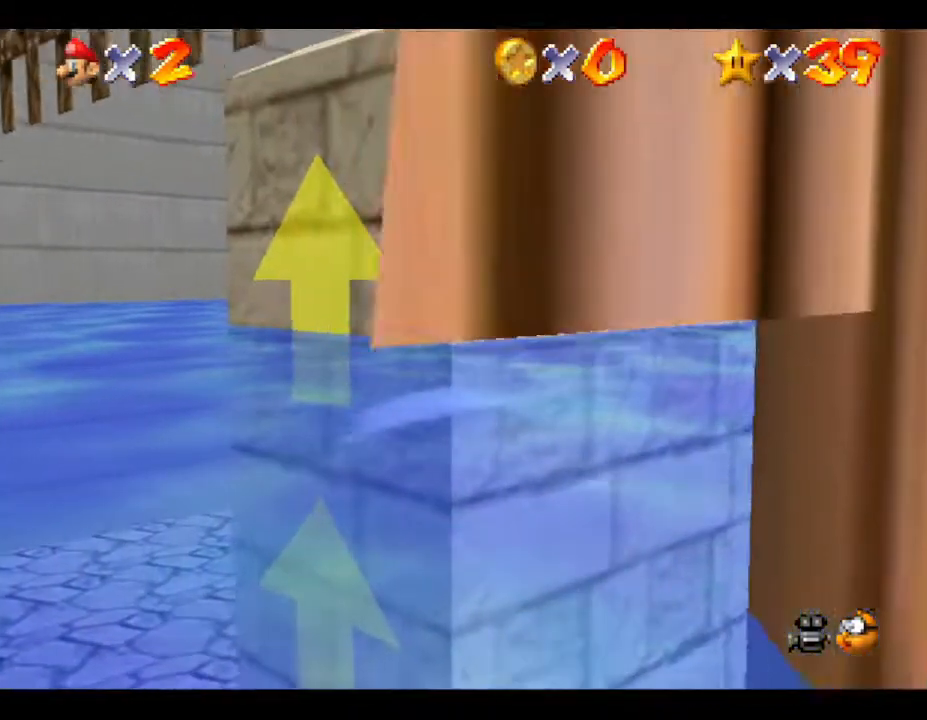
{"buttons": ["A"], "left_stick": "right", "events": [[83, "A", "up"], [383, "A", "down"]]}
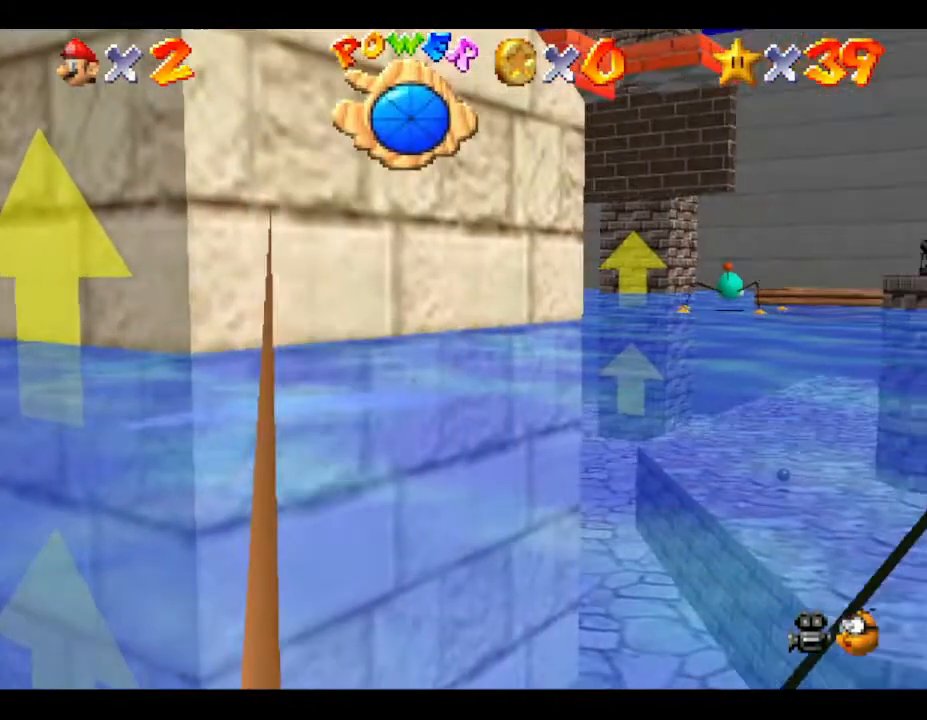
{"buttons": ["START"], "left_stick": "center", "events": [[100, "left_stick", "center"], [167, "A", "up"], [467, "START", "down"]]}
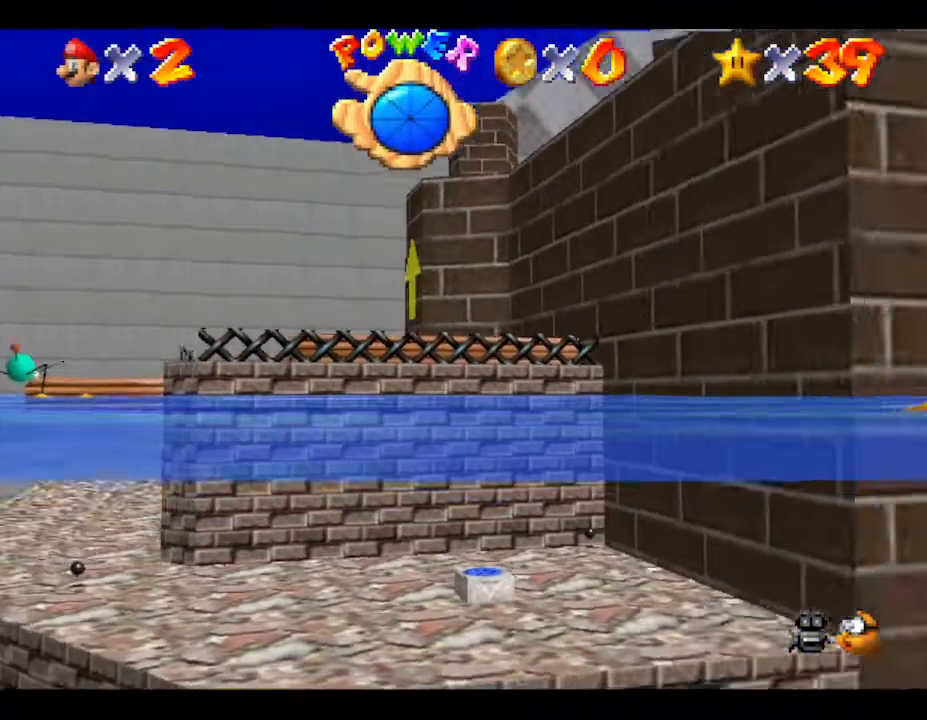
{"buttons": [], "left_stick": "center", "events": [[217, "START", "up"]]}
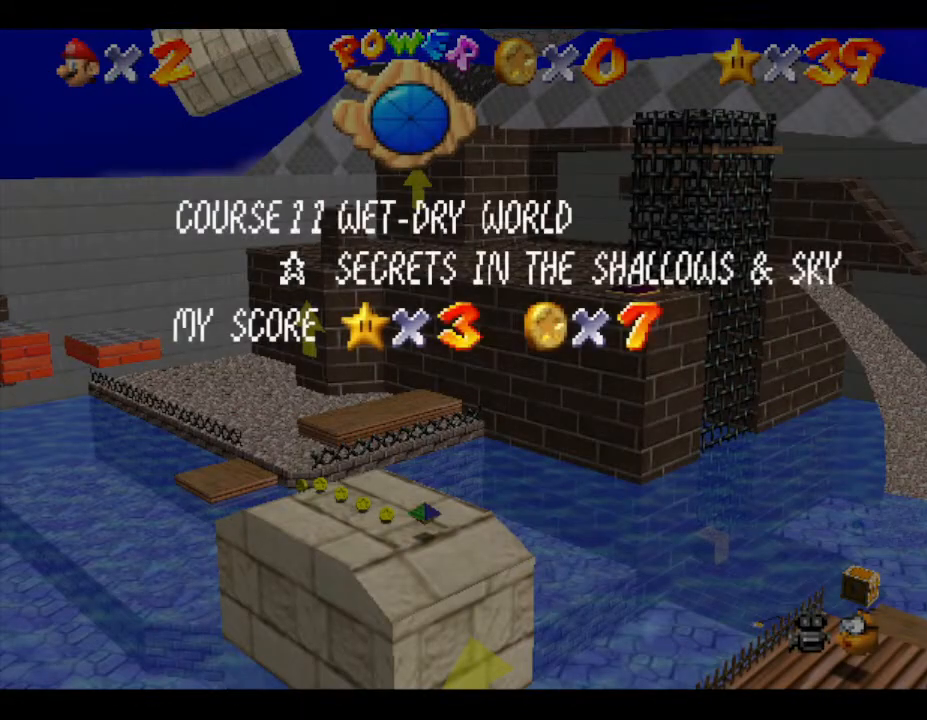
{"buttons": ["START"], "left_stick": "center", "events": [[317, "START", "down"]]}
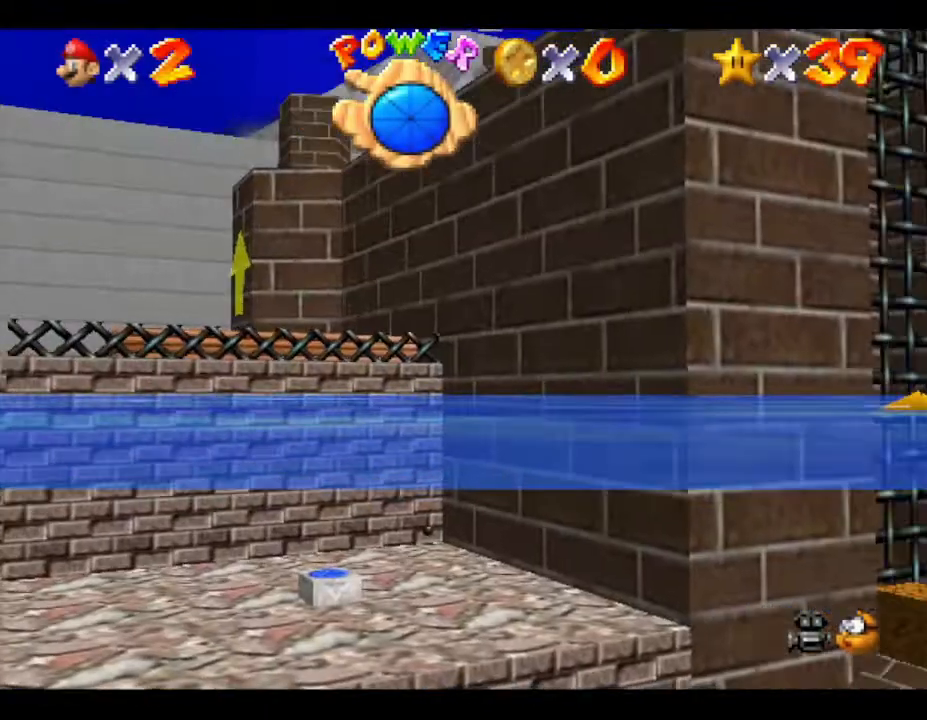
{"buttons": [], "left_stick": "left", "events": [[17, "left_stick", "left"], [50, "START", "up"]]}
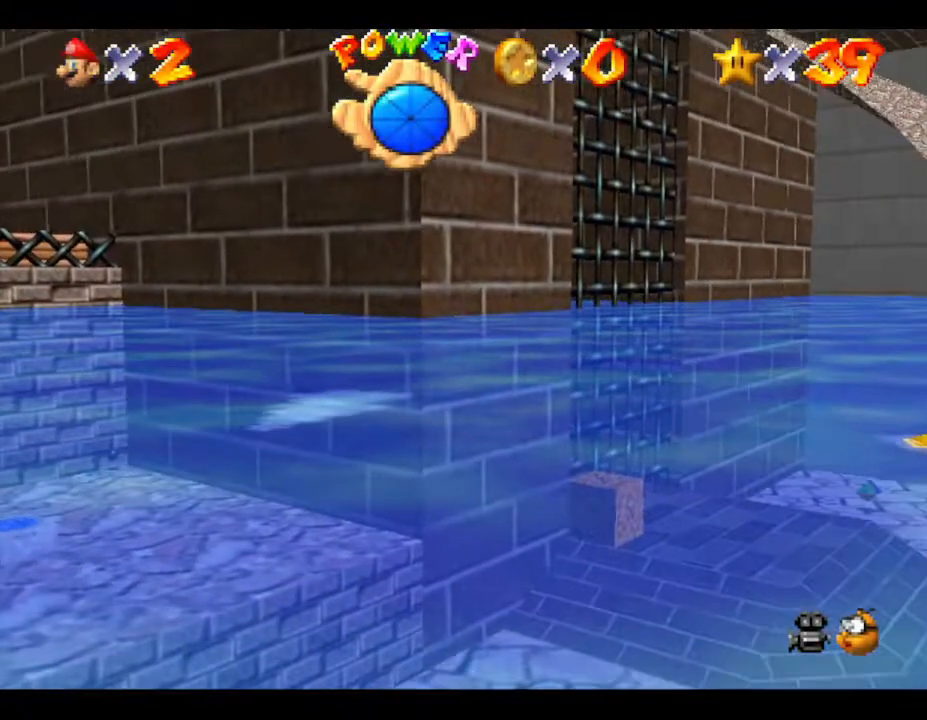
{"buttons": [], "left_stick": "left", "events": [[17, "A", "down"], [267, "A", "up"]]}
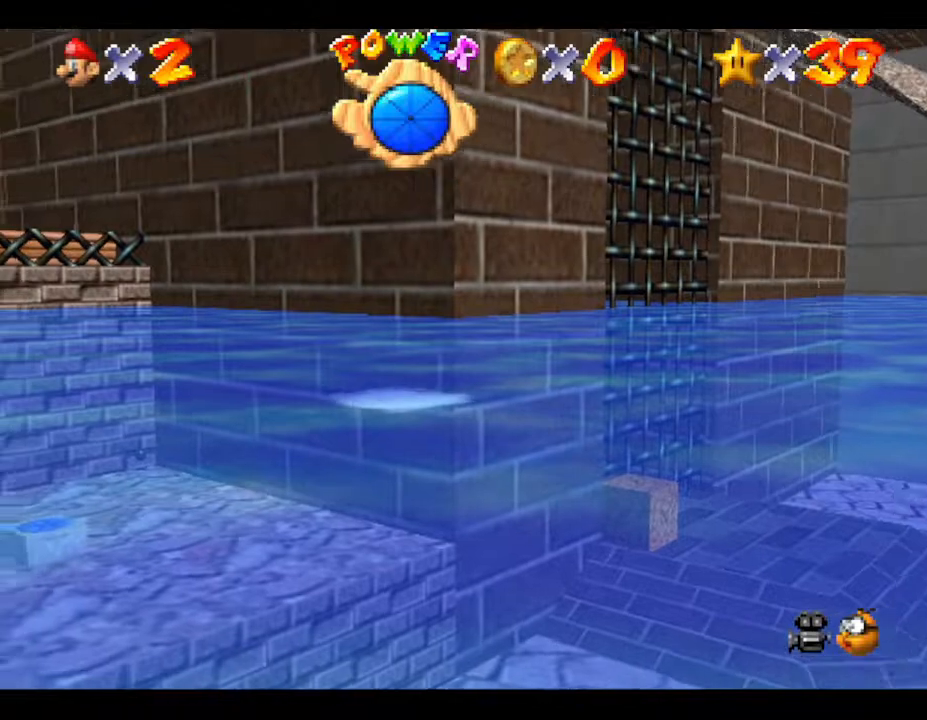
{"buttons": [], "left_stick": "left", "events": [[133, "A", "down"], [417, "A", "up"]]}
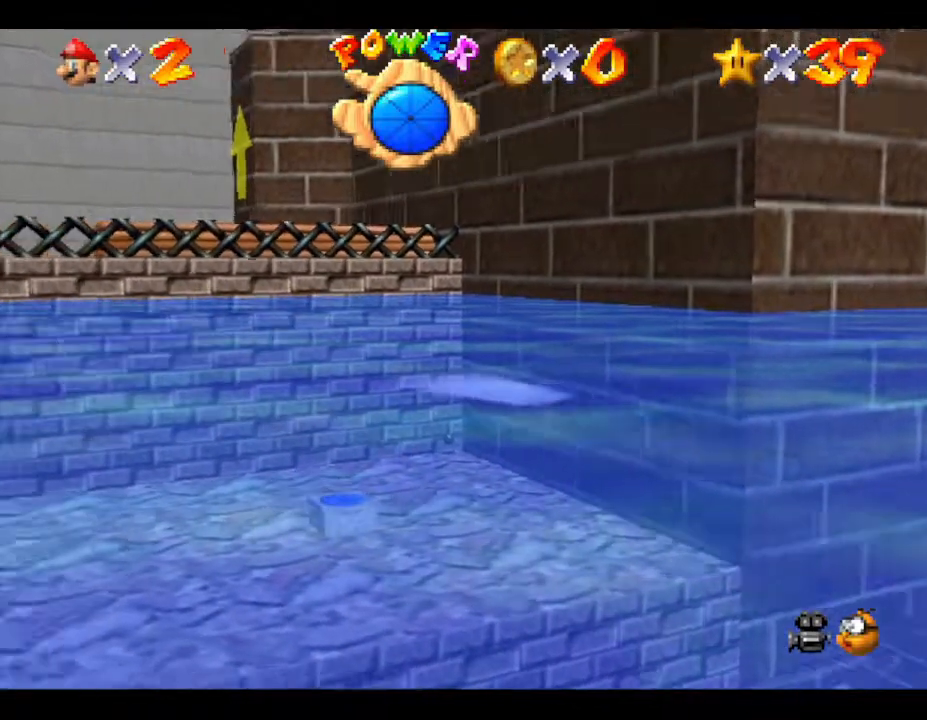
{"buttons": ["A"], "left_stick": "right", "events": [[50, "left_stick", "center"], [300, "left_stick", "right"], [367, "A", "down"]]}
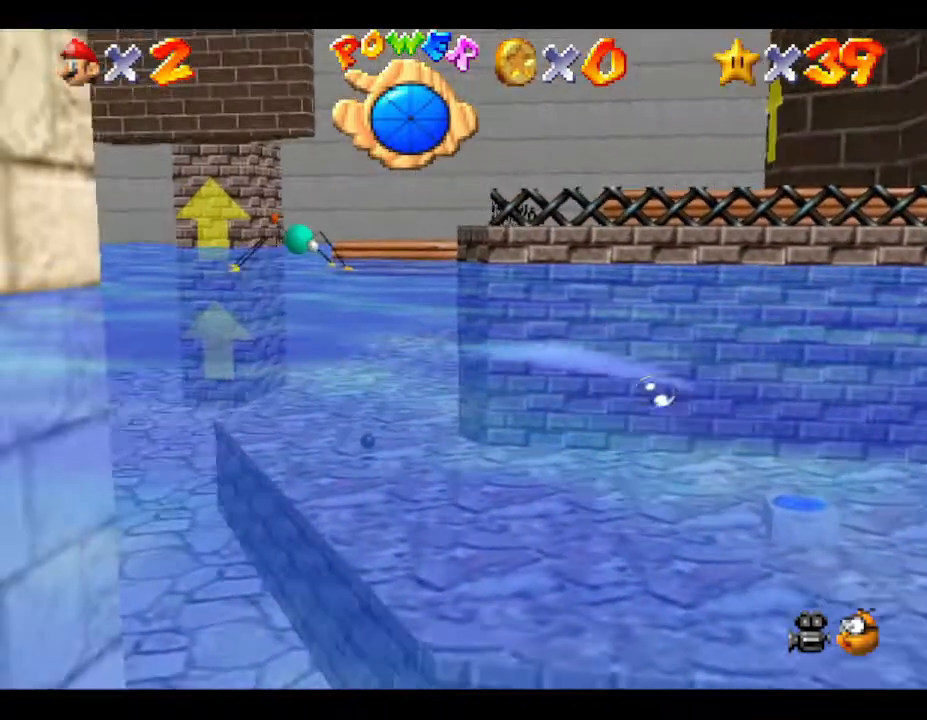
{"buttons": [], "left_stick": "center", "events": [[133, "A", "up"], [367, "left_stick", "center"]]}
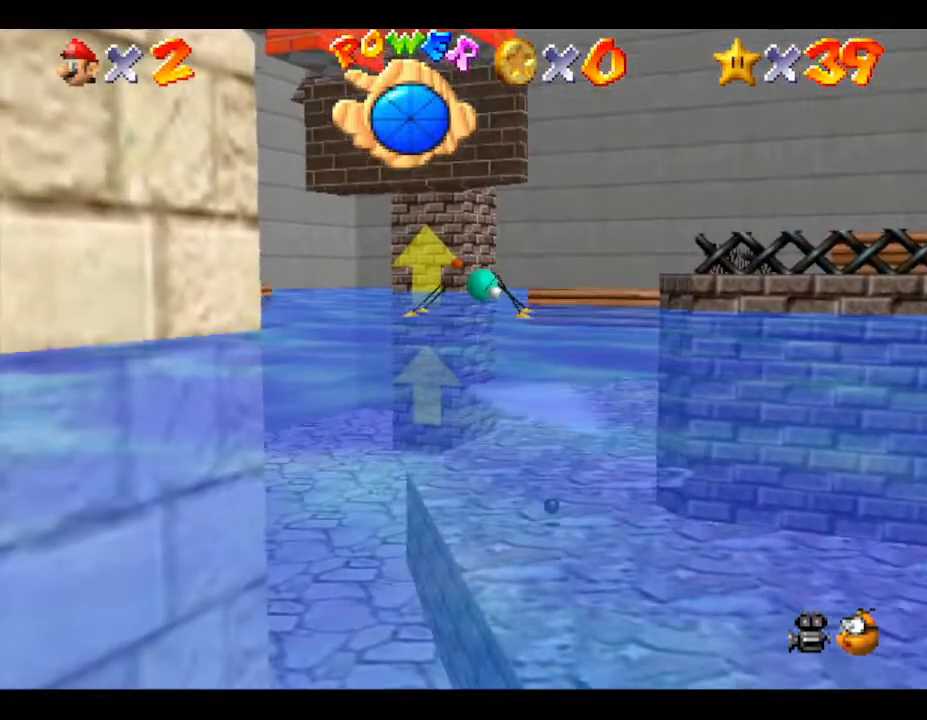
{"buttons": [], "left_stick": "left", "events": [[183, "A", "down"], [483, "A", "up"], [483, "left_stick", "left"]]}
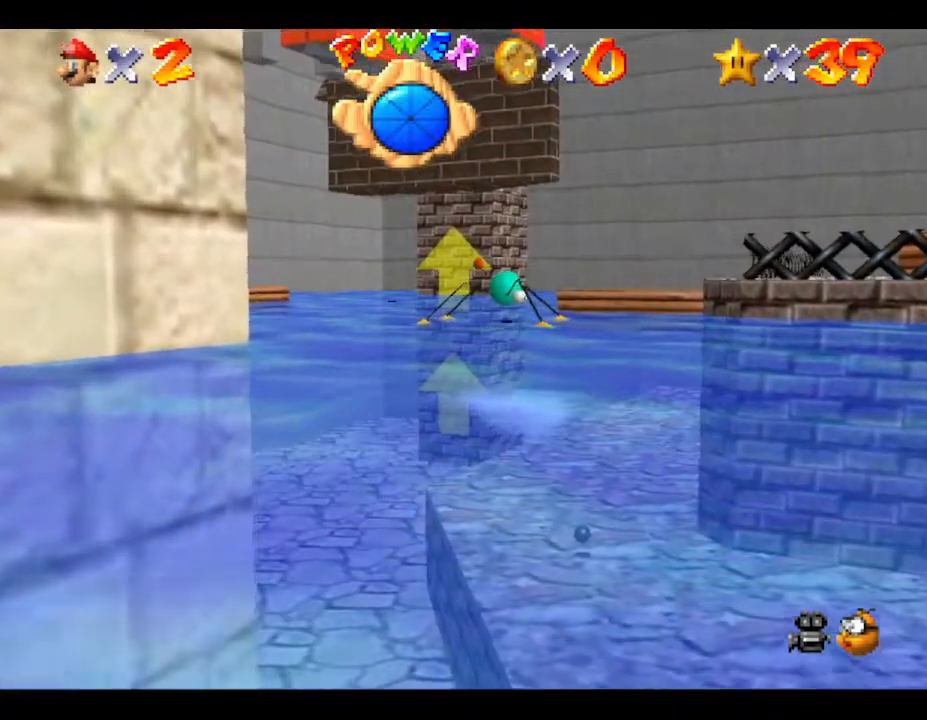
{"buttons": ["A"], "left_stick": "left", "events": [[350, "A", "down"]]}
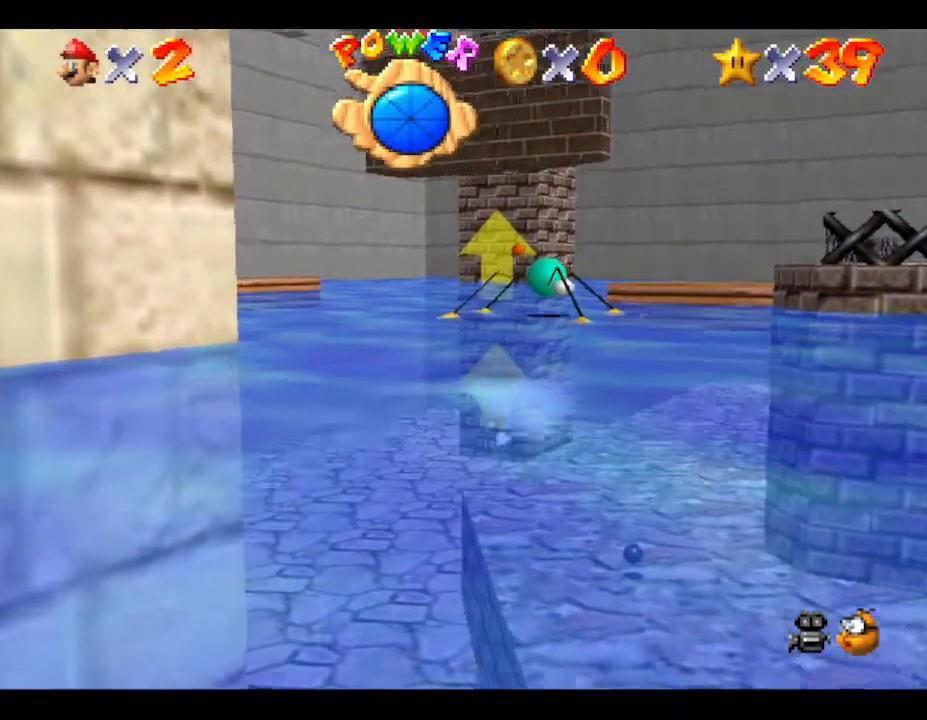
{"buttons": [], "left_stick": "left", "events": [[17, "left_stick", "center"], [200, "A", "up"], [500, "left_stick", "left"]]}
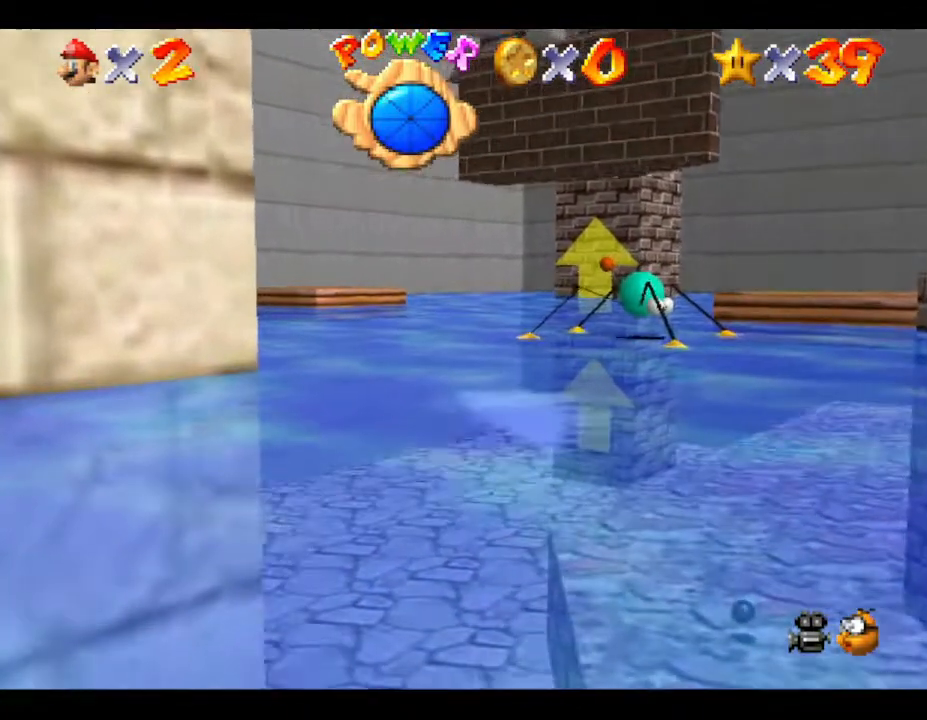
{"buttons": [], "left_stick": "center", "events": [[33, "A", "down"], [183, "left_stick", "center"], [300, "A", "up"]]}
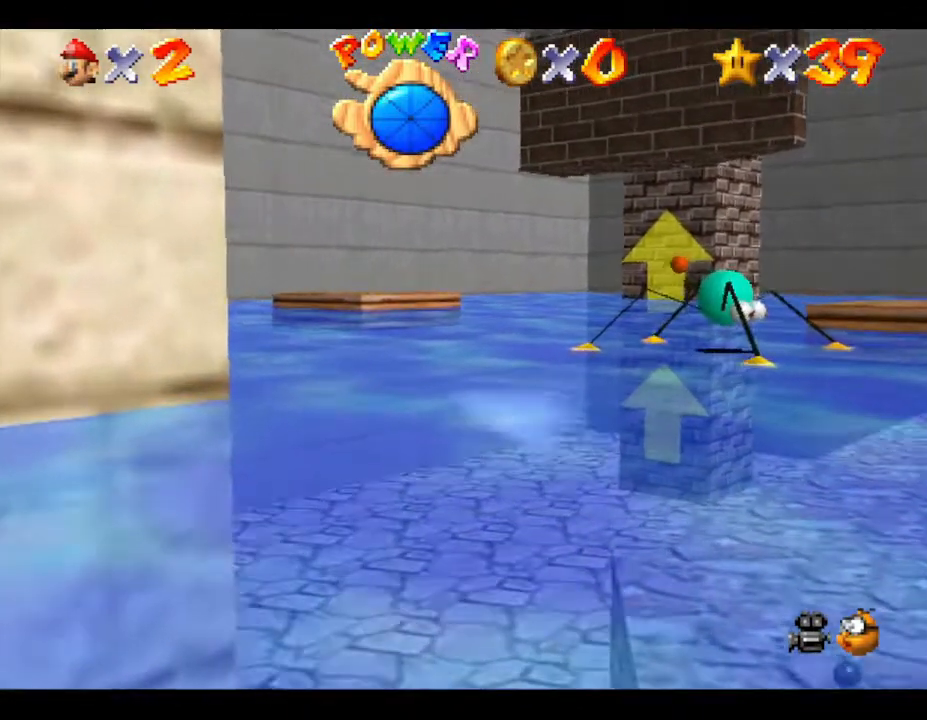
{"buttons": ["A"], "left_stick": "center", "events": [[183, "A", "down"]]}
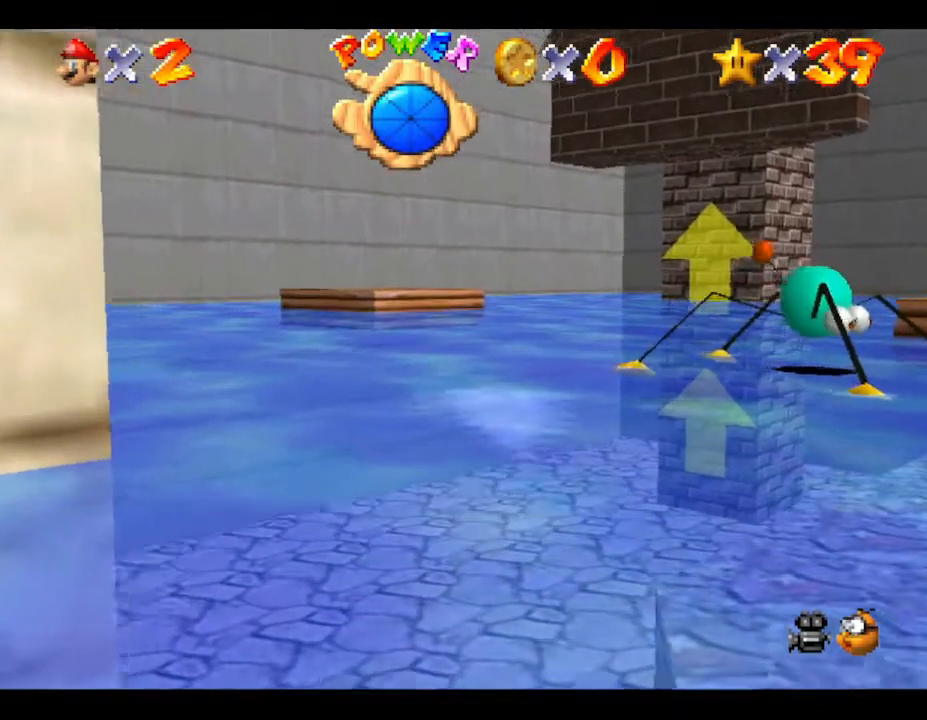
{"buttons": ["A"], "left_stick": "right", "events": [[17, "A", "up"], [300, "left_stick", "right"], [383, "A", "down"]]}
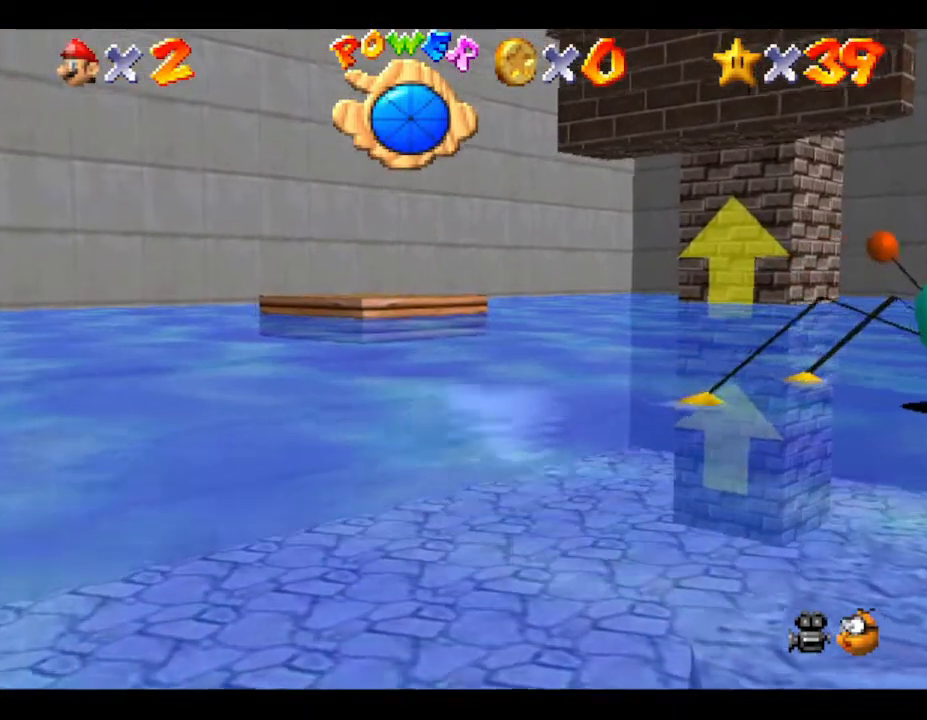
{"buttons": [], "left_stick": "center", "events": [[200, "A", "up"], [483, "left_stick", "center"]]}
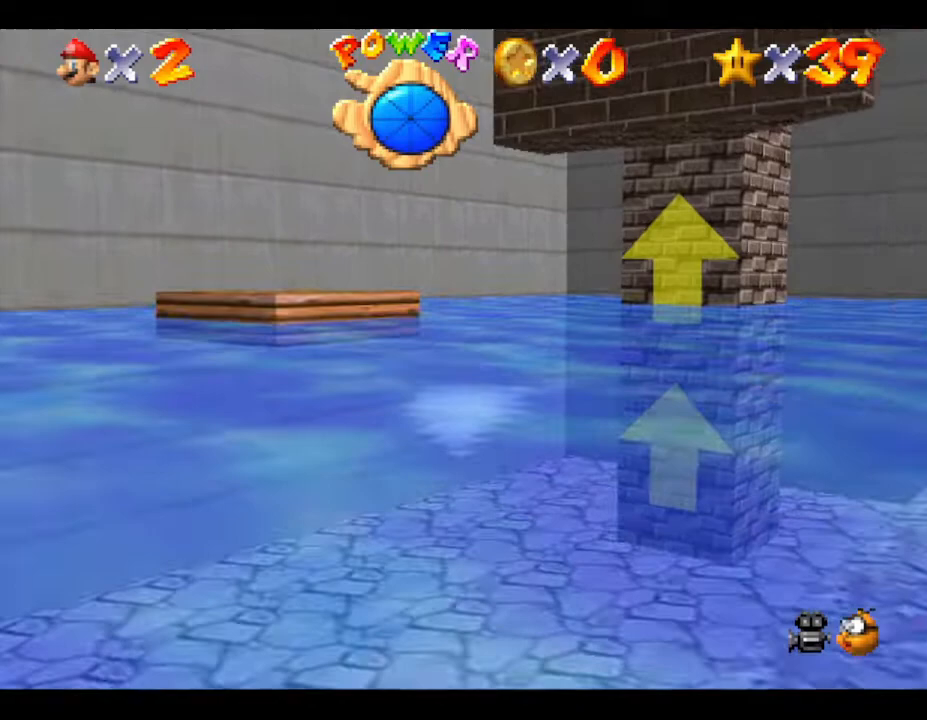
{"buttons": [], "left_stick": "center", "events": [[67, "A", "down"], [333, "A", "up"]]}
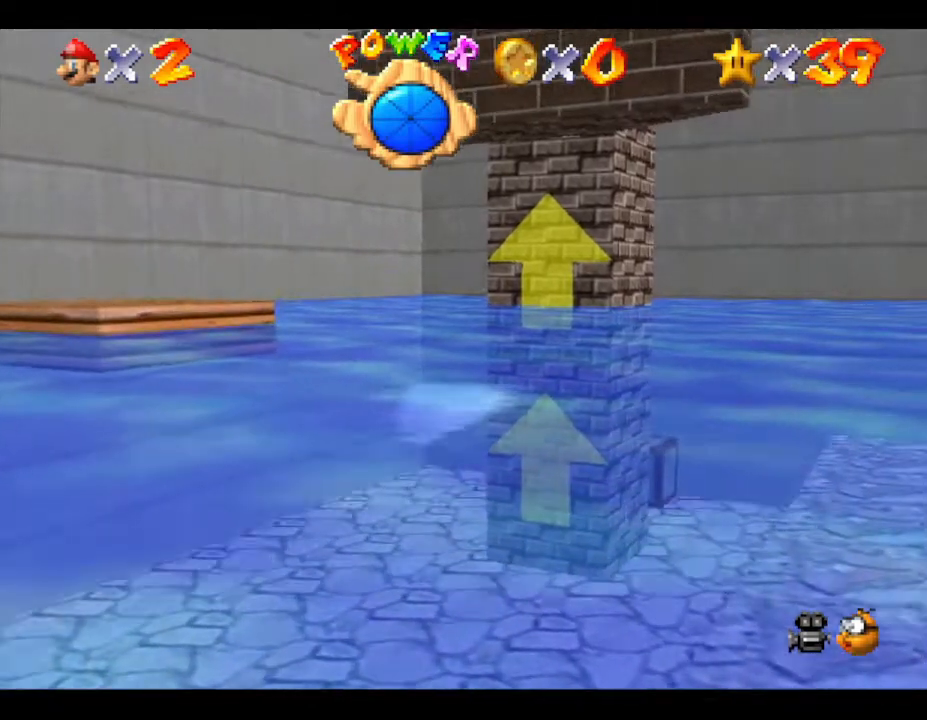
{"buttons": ["A"], "left_stick": "center", "events": [[317, "A", "down"]]}
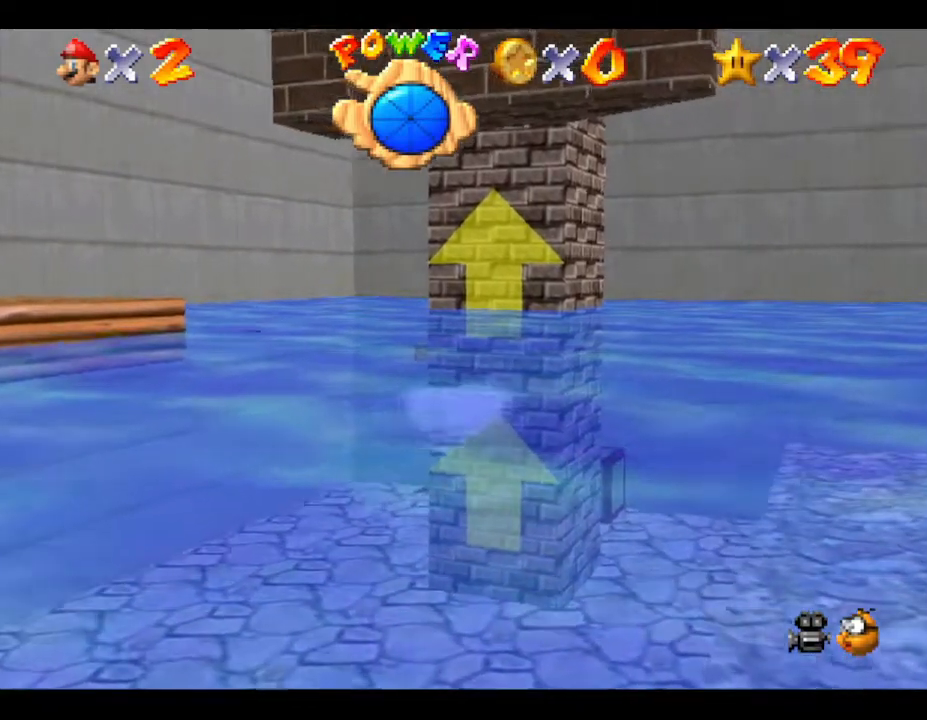
{"buttons": ["A"], "left_stick": "left", "events": [[100, "A", "up"], [383, "left_stick", "left"], [450, "A", "down"]]}
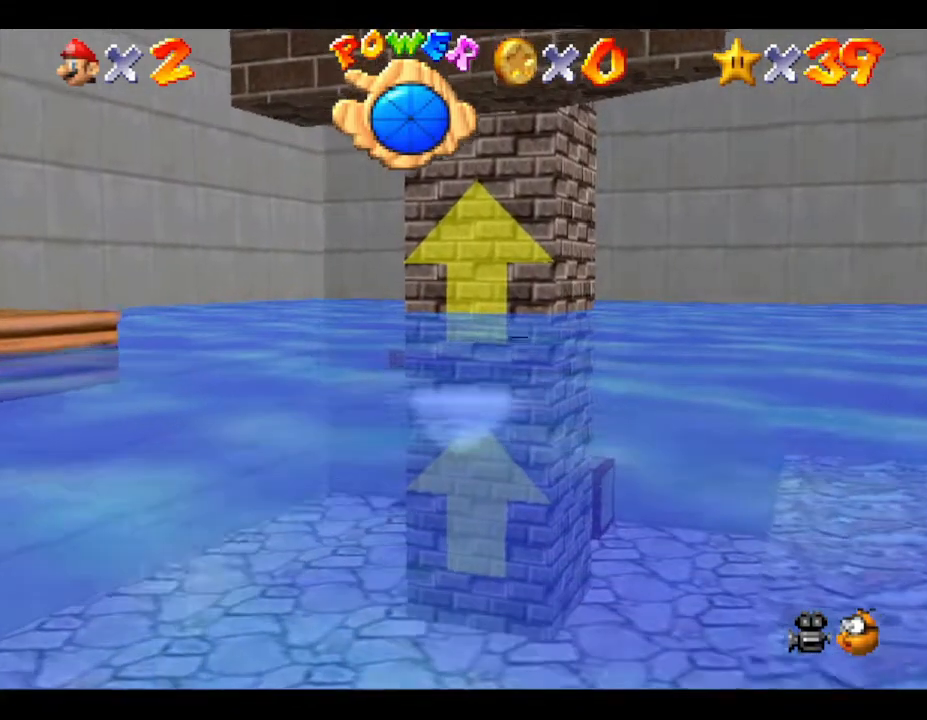
{"buttons": [], "left_stick": "center", "events": [[267, "A", "up"], [350, "left_stick", "center"]]}